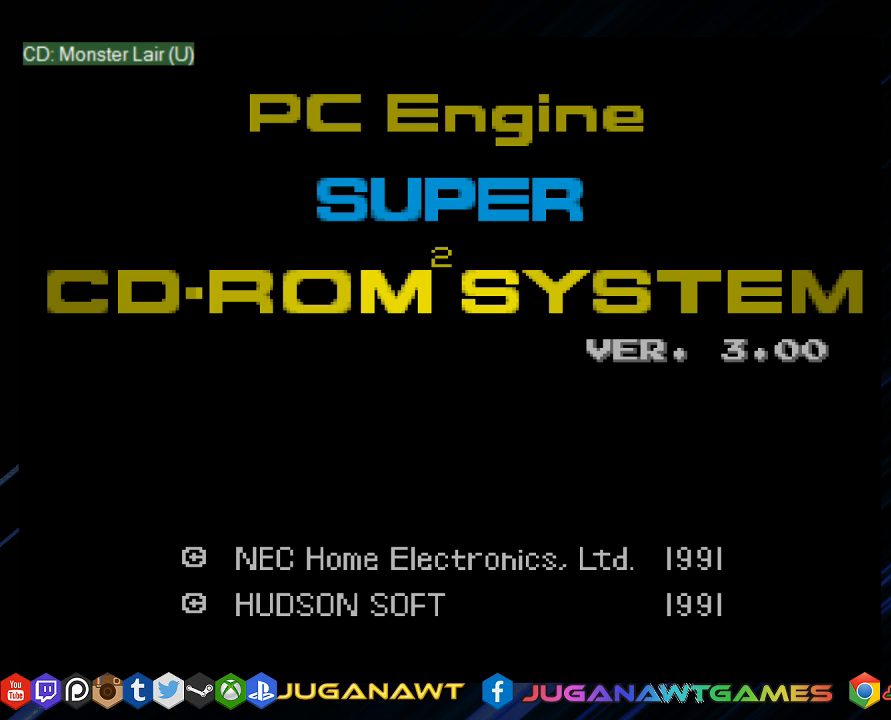
Gameplay with a controller (PlayStation layout); each line is a JSON object with the inputs held at the frame after it. "events" lists button and stick changes between this image and that frame as [ms after this image, input, new state], when the widget could be followed in between.
{"buttons": [], "left_stick": "center", "right_stick": "center", "events": []}
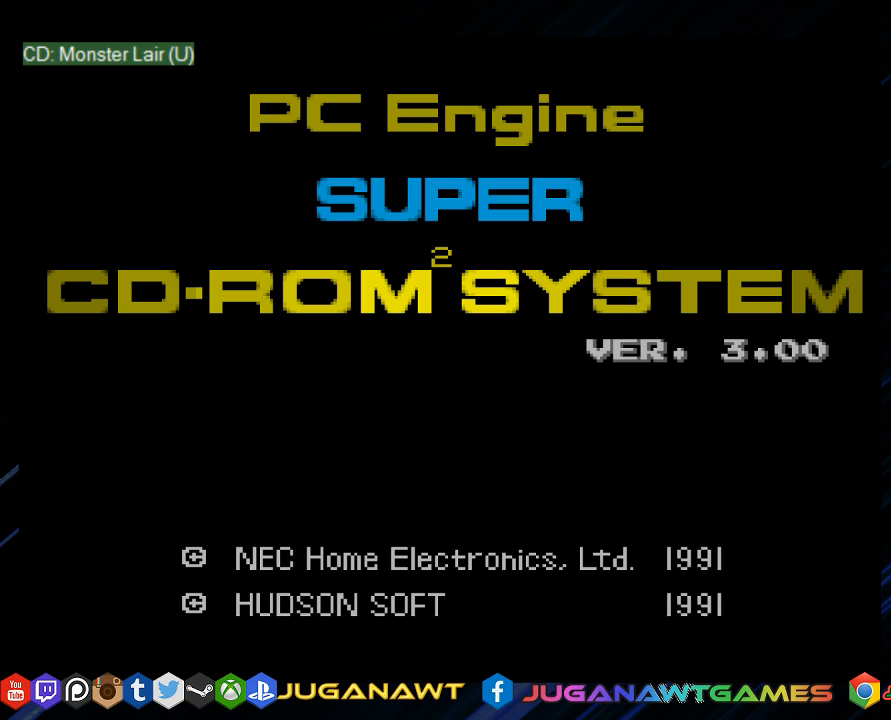
{"buttons": [], "left_stick": "center", "right_stick": "center", "events": []}
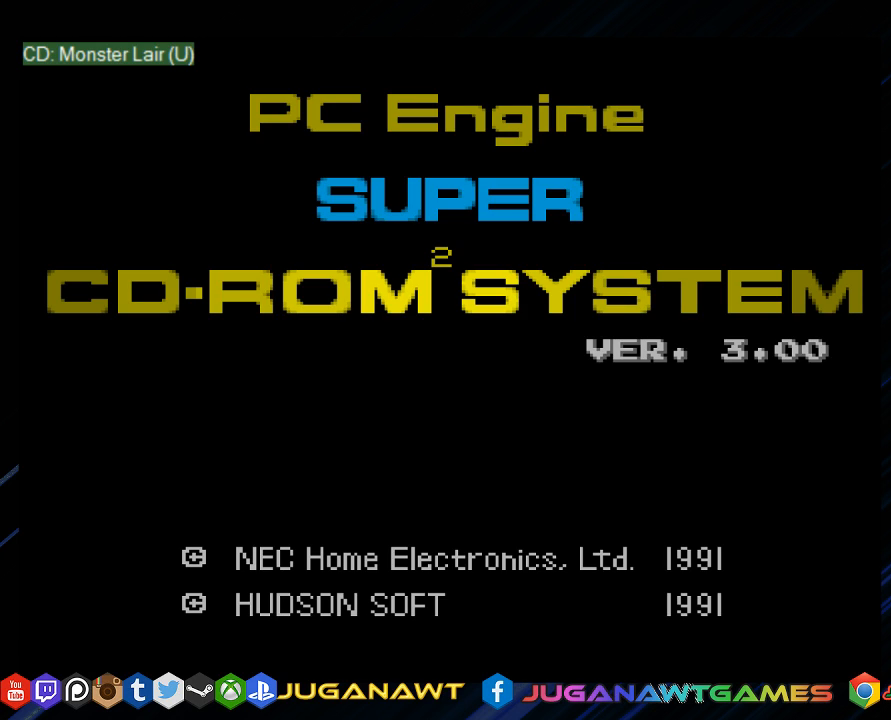
{"buttons": [], "left_stick": "center", "right_stick": "center", "events": []}
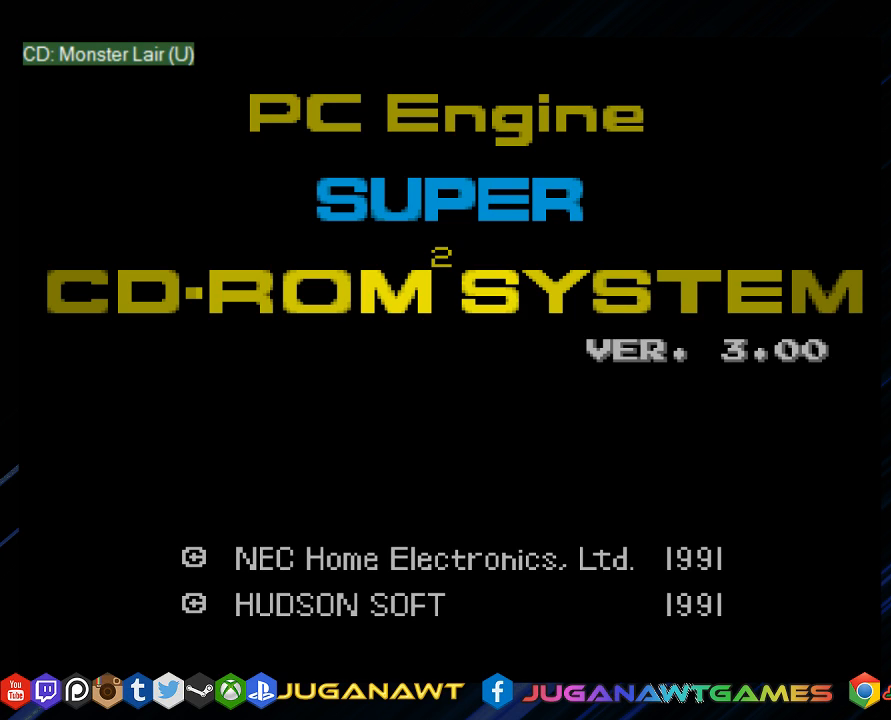
{"buttons": [], "left_stick": "center", "right_stick": "center", "events": []}
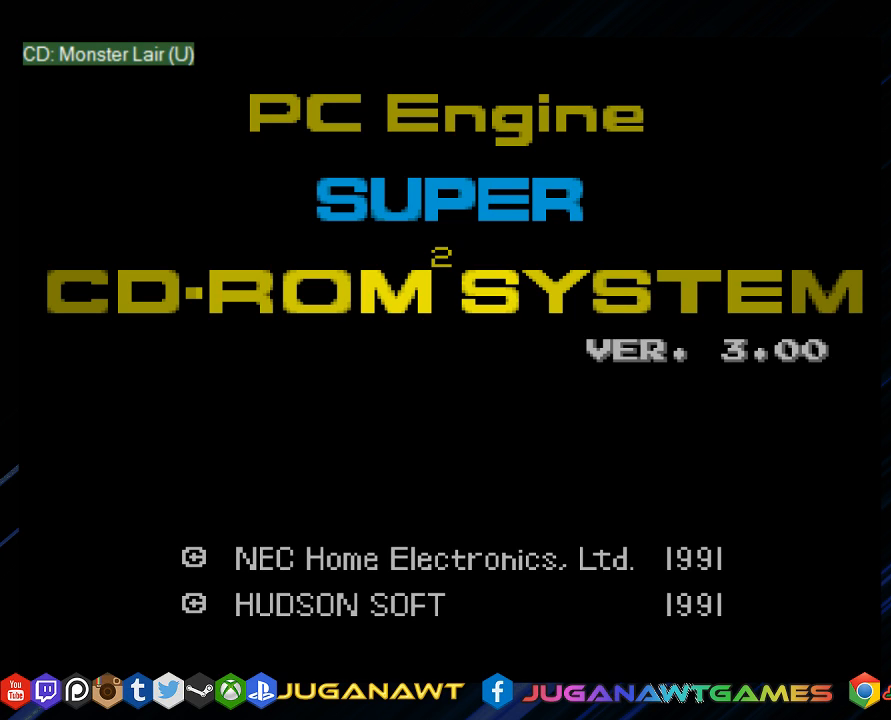
{"buttons": [], "left_stick": "center", "right_stick": "center", "events": []}
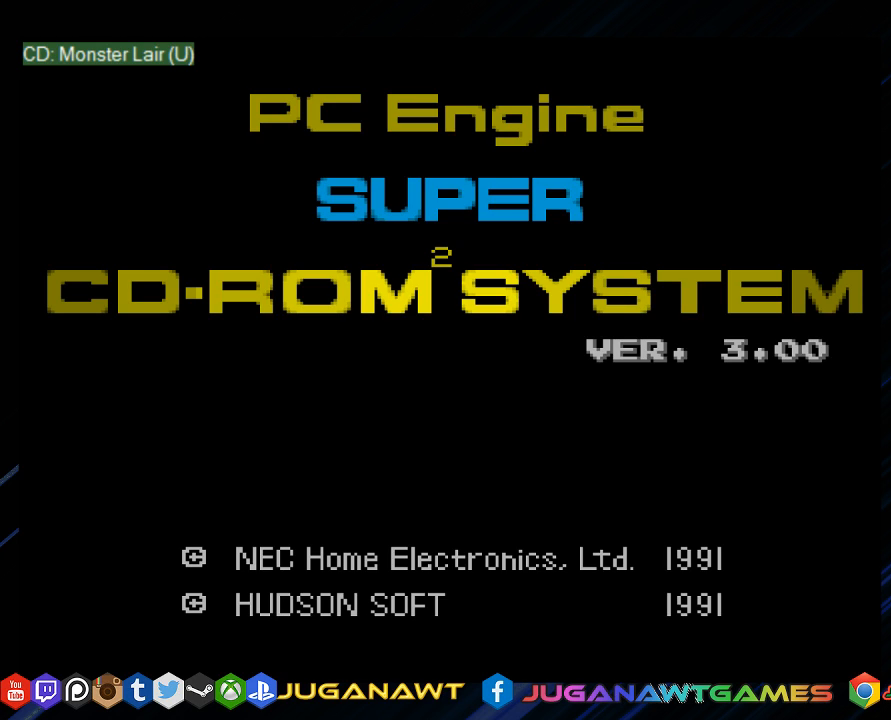
{"buttons": [], "left_stick": "center", "right_stick": "center", "events": []}
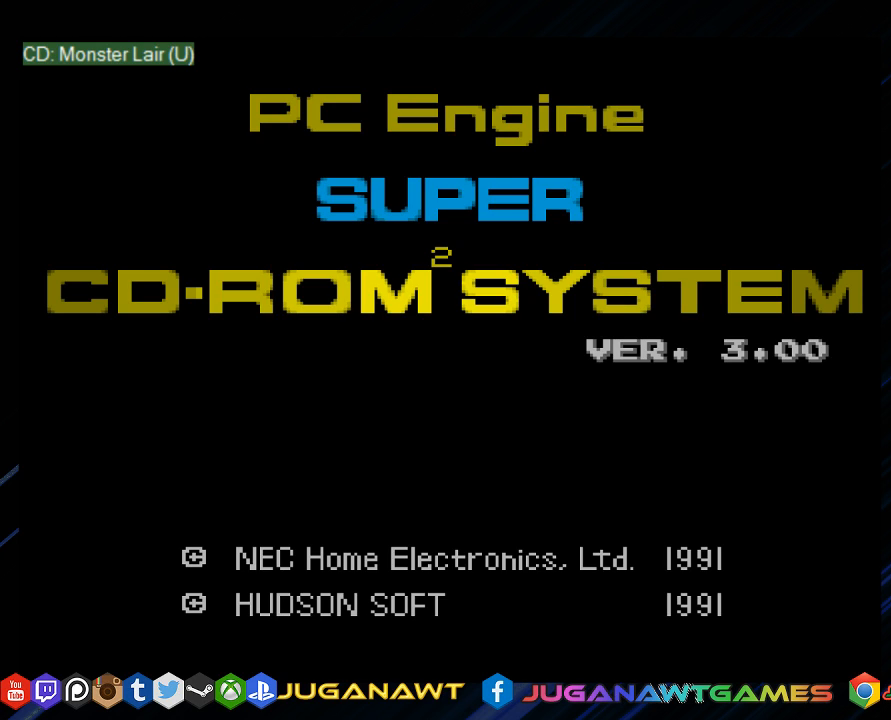
{"buttons": ["TOUCHPAD"], "left_stick": "center", "right_stick": "center", "events": [[400, "TOUCHPAD", "down"]]}
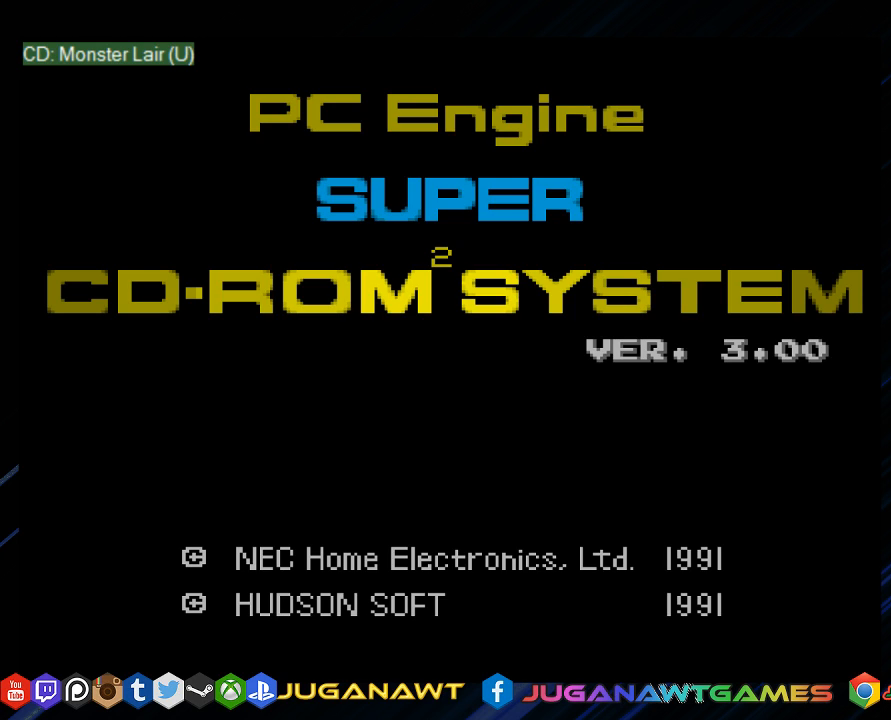
{"buttons": ["START"], "left_stick": "center", "right_stick": "center", "events": [[167, "TOUCHPAD", "up"], [467, "START", "down"]]}
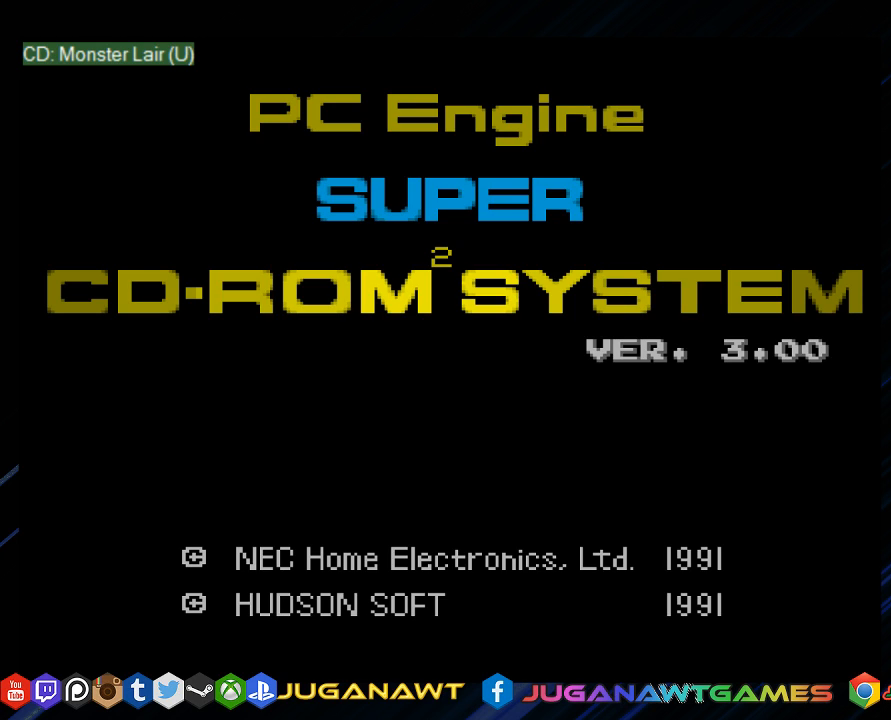
{"buttons": [], "left_stick": "center", "right_stick": "center", "events": [[233, "START", "up"]]}